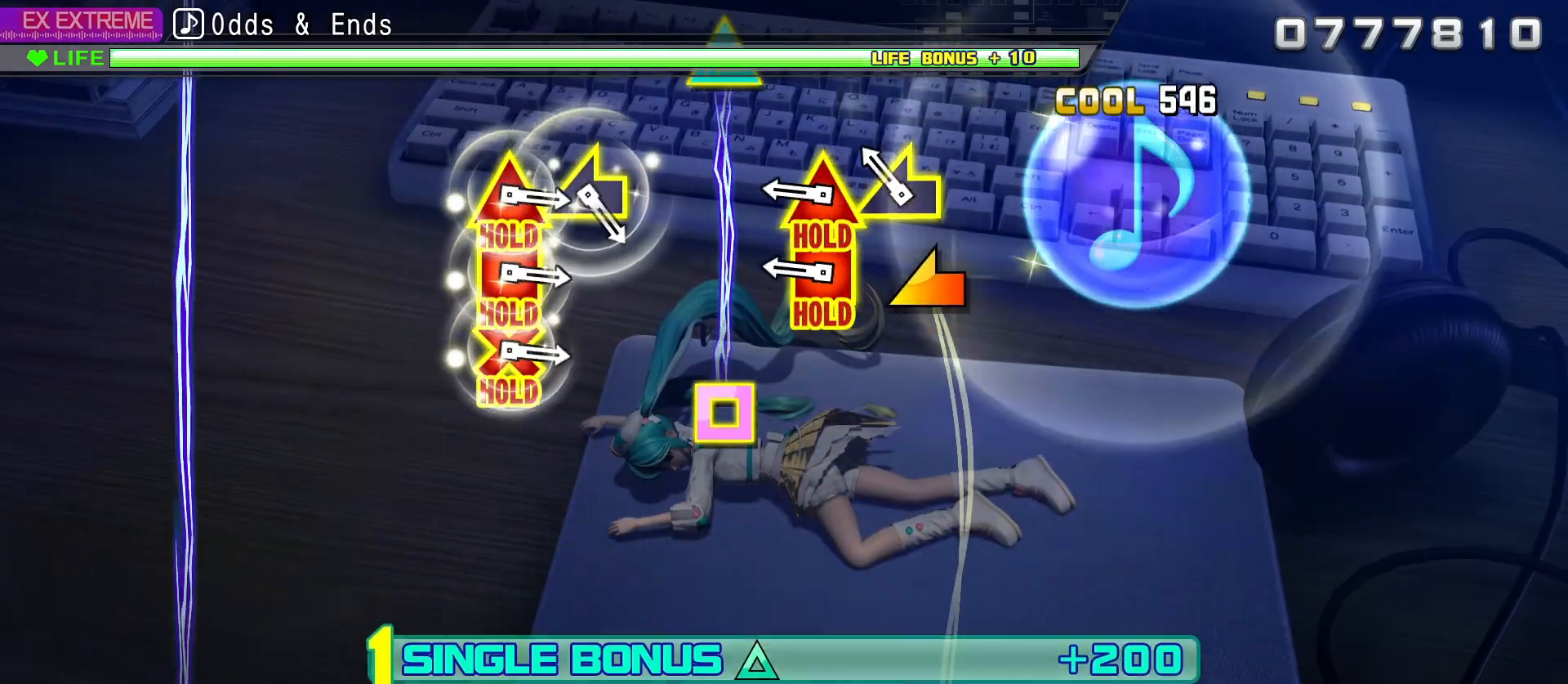
Gameplay with a controller (PlayStation layout); each line is a JSON object with the inputs held at the frame after it. "events" lists button and stick changes between this image and that frame as [ms after this image, input, new state], when the widget could be followed in between.
{"buttons": ["L2"], "left_stick": "center", "right_stick": "center", "events": [[117, "right_stick", "left"], [233, "right_stick", "center"], [283, "DPAD_LEFT", "down"], [283, "TRIANGLE", "down"], [350, "L2", "down"], [417, "TRIANGLE", "up"], [450, "R2", "up"], [467, "DPAD_LEFT", "up"]]}
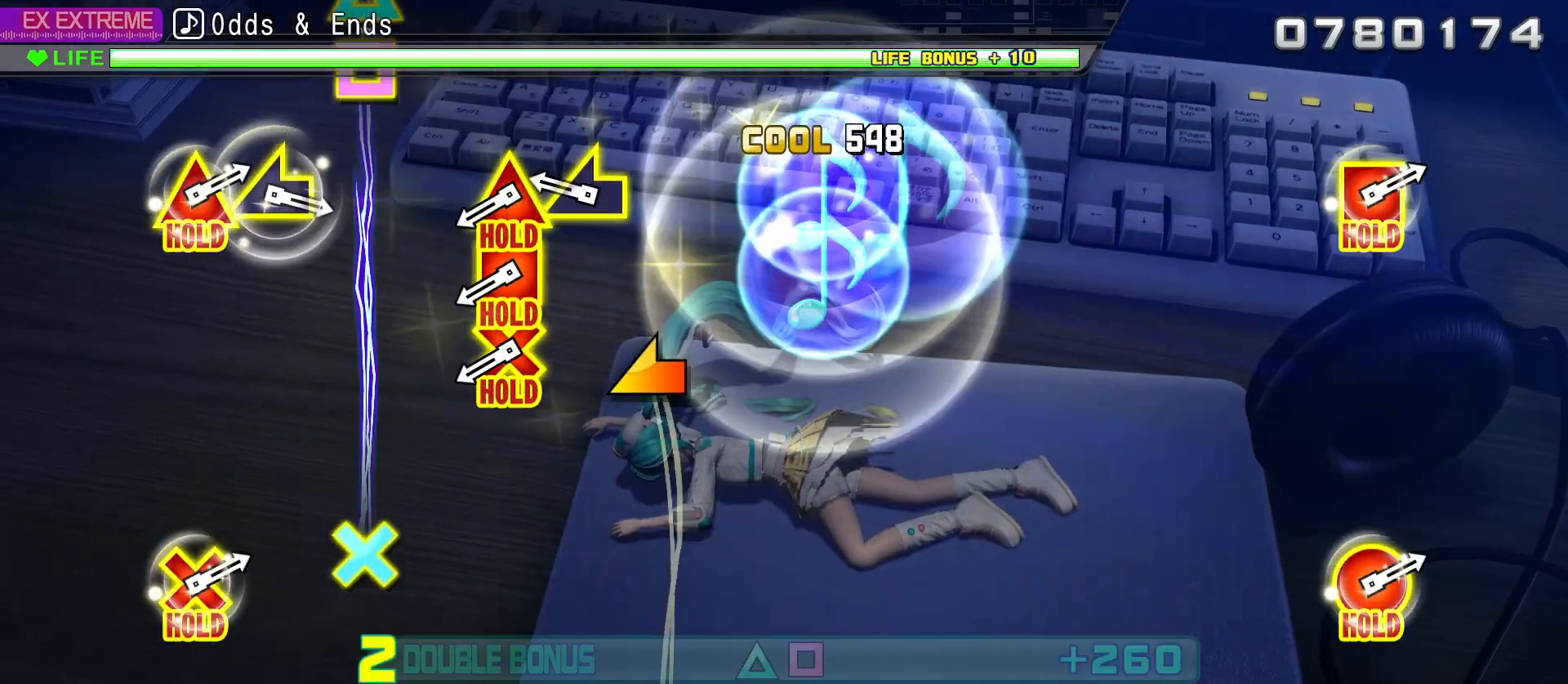
{"buttons": ["CROSS", "SQUARE", "L2", "R2", "DPAD_UP"], "left_stick": "center", "right_stick": "center", "events": [[233, "right_stick", "left"], [333, "right_stick", "center"], [400, "CROSS", "down"], [400, "SQUARE", "down"], [417, "DPAD_UP", "down"], [467, "R2", "down"]]}
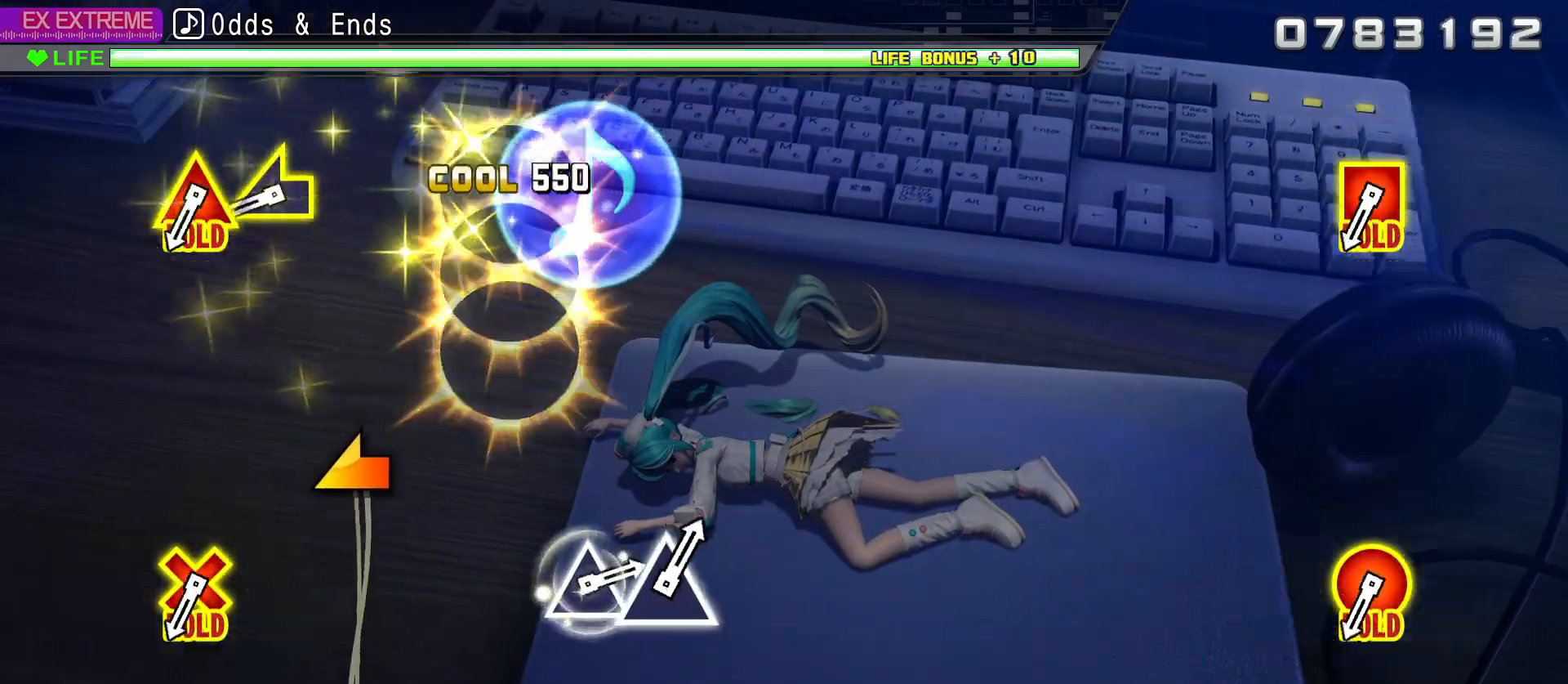
{"buttons": ["R2"], "left_stick": "center", "right_stick": "center", "events": [[67, "CROSS", "up"], [67, "SQUARE", "up"], [83, "L2", "up"], [100, "DPAD_UP", "up"], [367, "right_stick", "left"], [500, "right_stick", "center"]]}
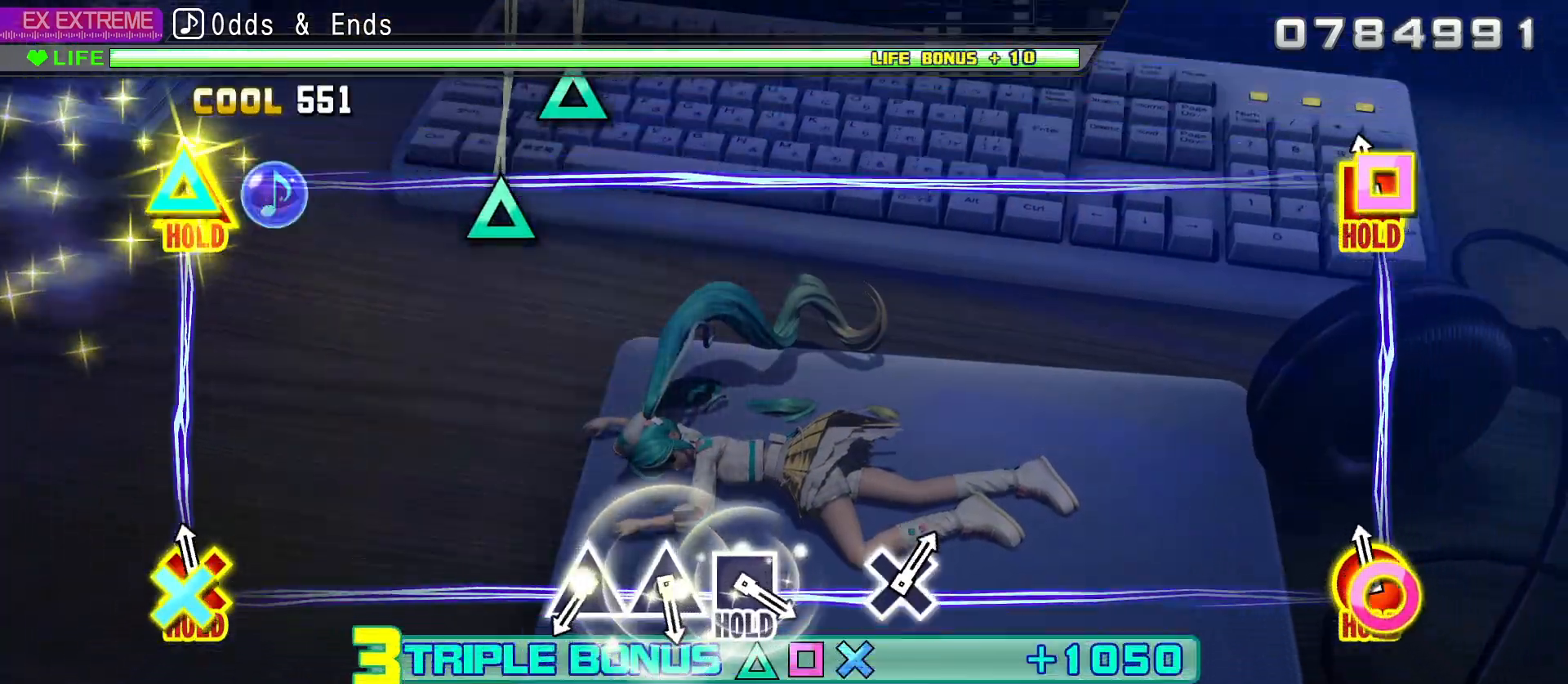
{"buttons": ["L2"], "left_stick": "center", "right_stick": "center", "events": [[50, "L2", "down"], [167, "R2", "up"]]}
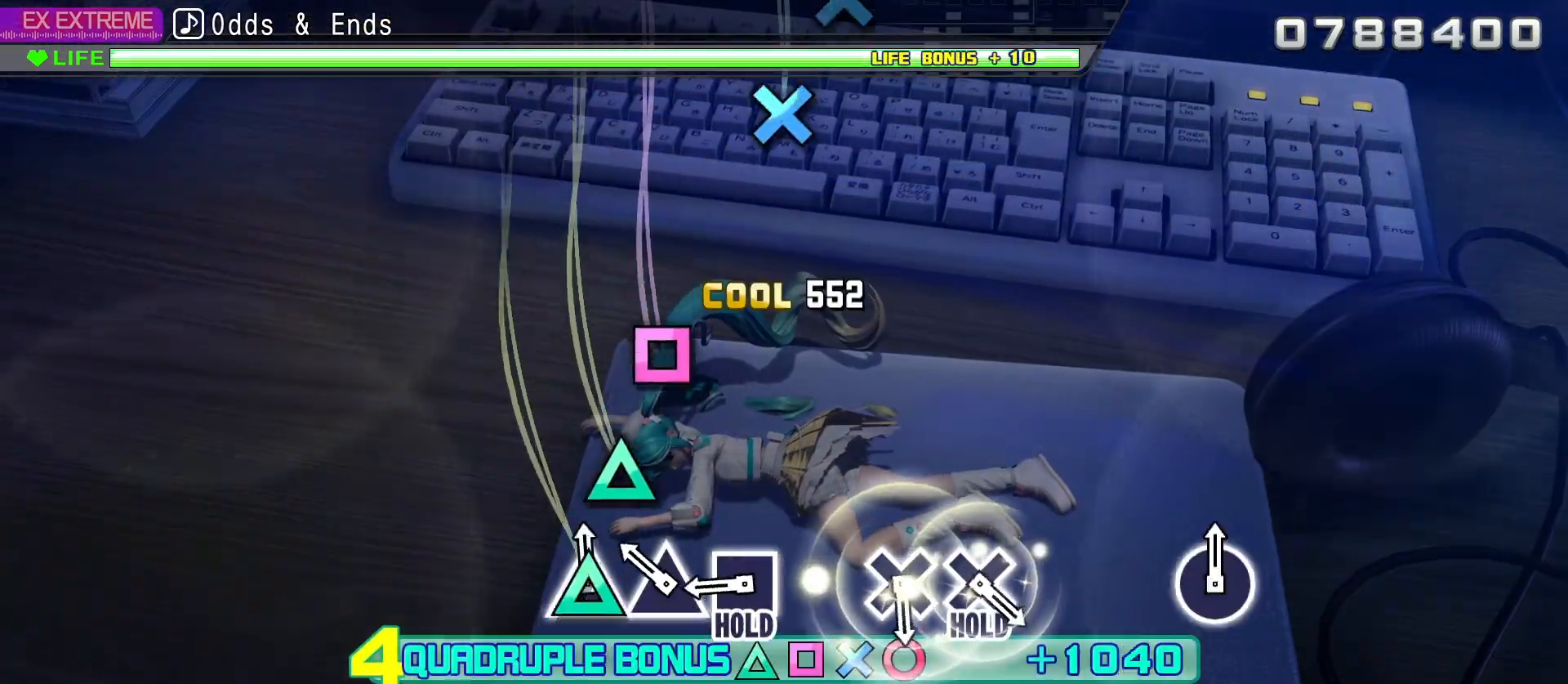
{"buttons": ["L2", "DPAD_LEFT"], "left_stick": "center", "right_stick": "center", "events": [[17, "TRIANGLE", "down"], [83, "TRIANGLE", "up"], [167, "TRIANGLE", "down"], [267, "TRIANGLE", "up"], [300, "DPAD_LEFT", "down"]]}
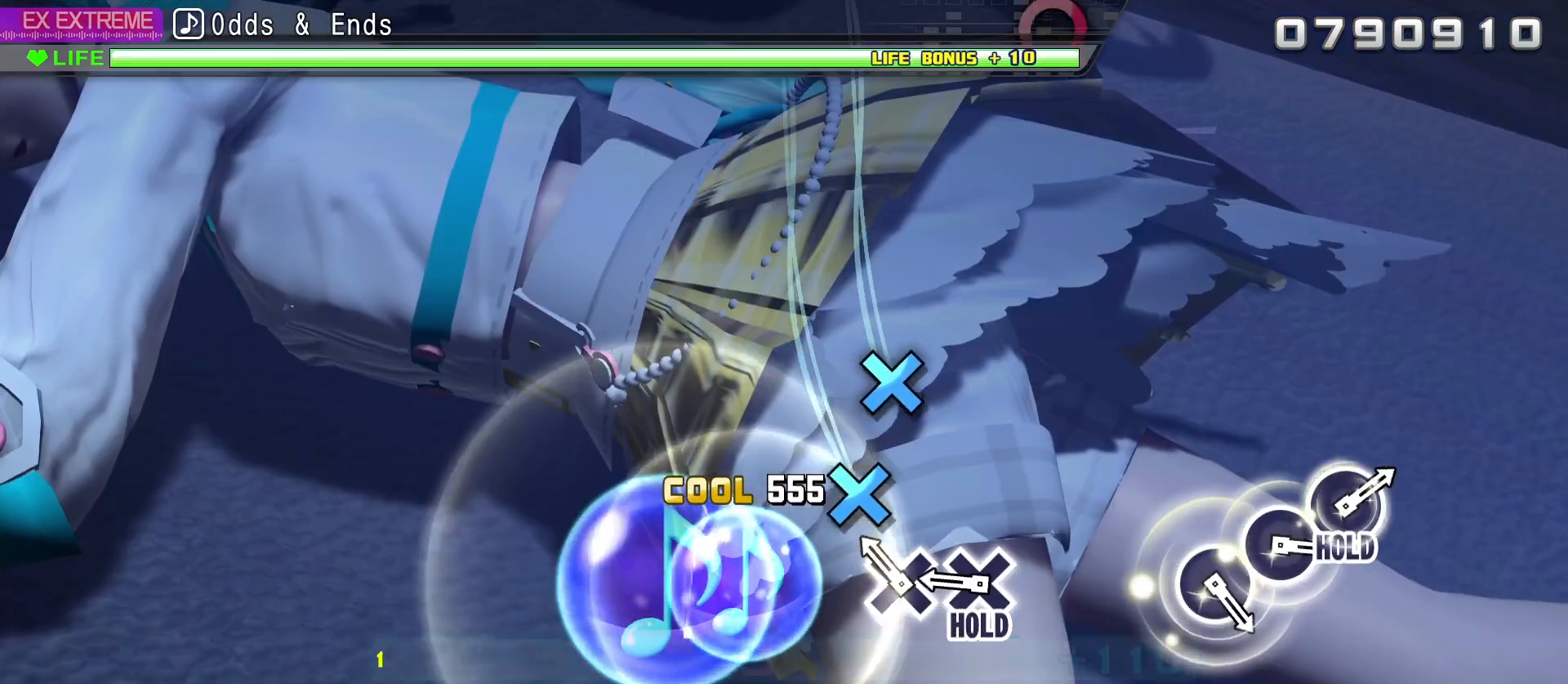
{"buttons": ["R2"], "left_stick": "center", "right_stick": "center", "events": [[133, "CROSS", "down"], [200, "CROSS", "up"], [283, "CROSS", "down"], [350, "R2", "down"], [400, "CROSS", "up"], [417, "DPAD_LEFT", "up"], [433, "L2", "up"]]}
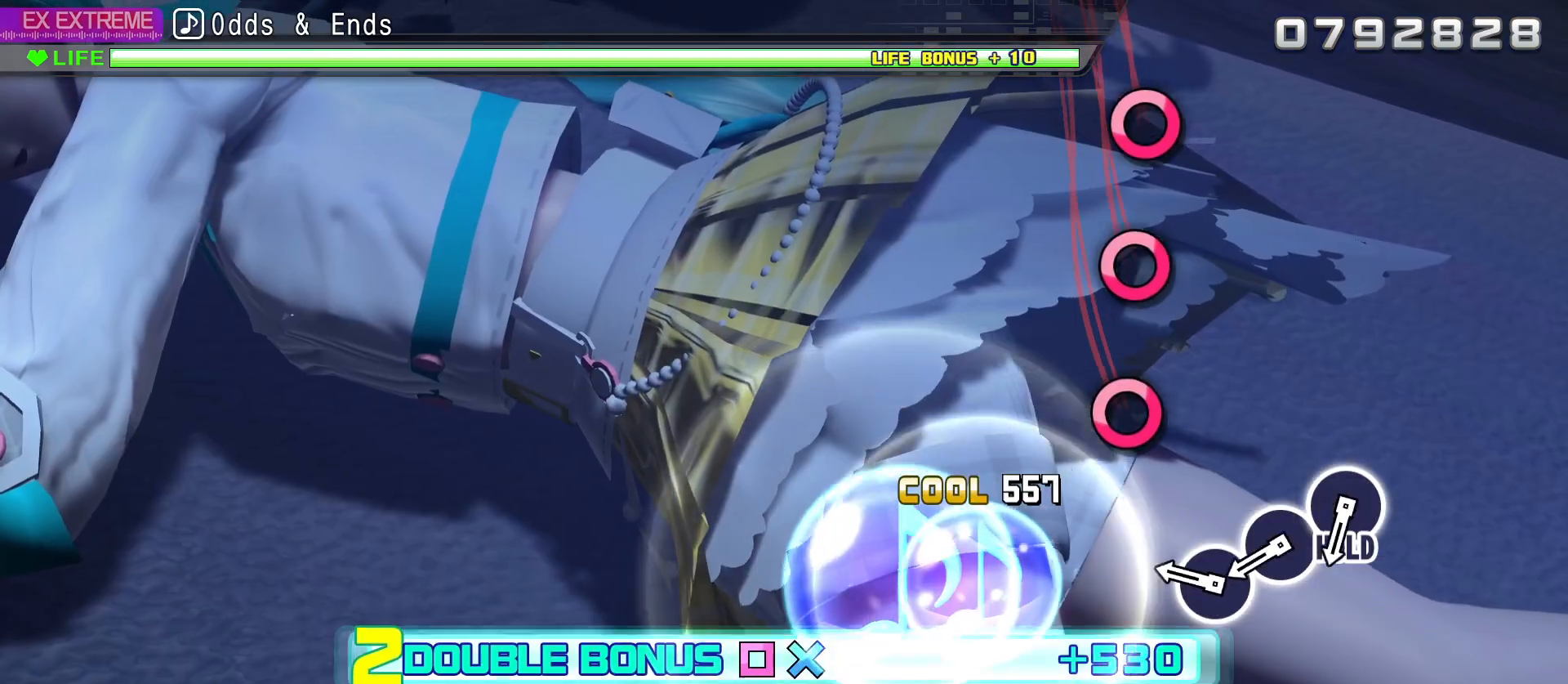
{"buttons": ["R2"], "left_stick": "center", "right_stick": "center", "events": [[250, "DPAD_RIGHT", "down"], [317, "DPAD_RIGHT", "up"], [400, "DPAD_RIGHT", "down"], [500, "DPAD_RIGHT", "up"]]}
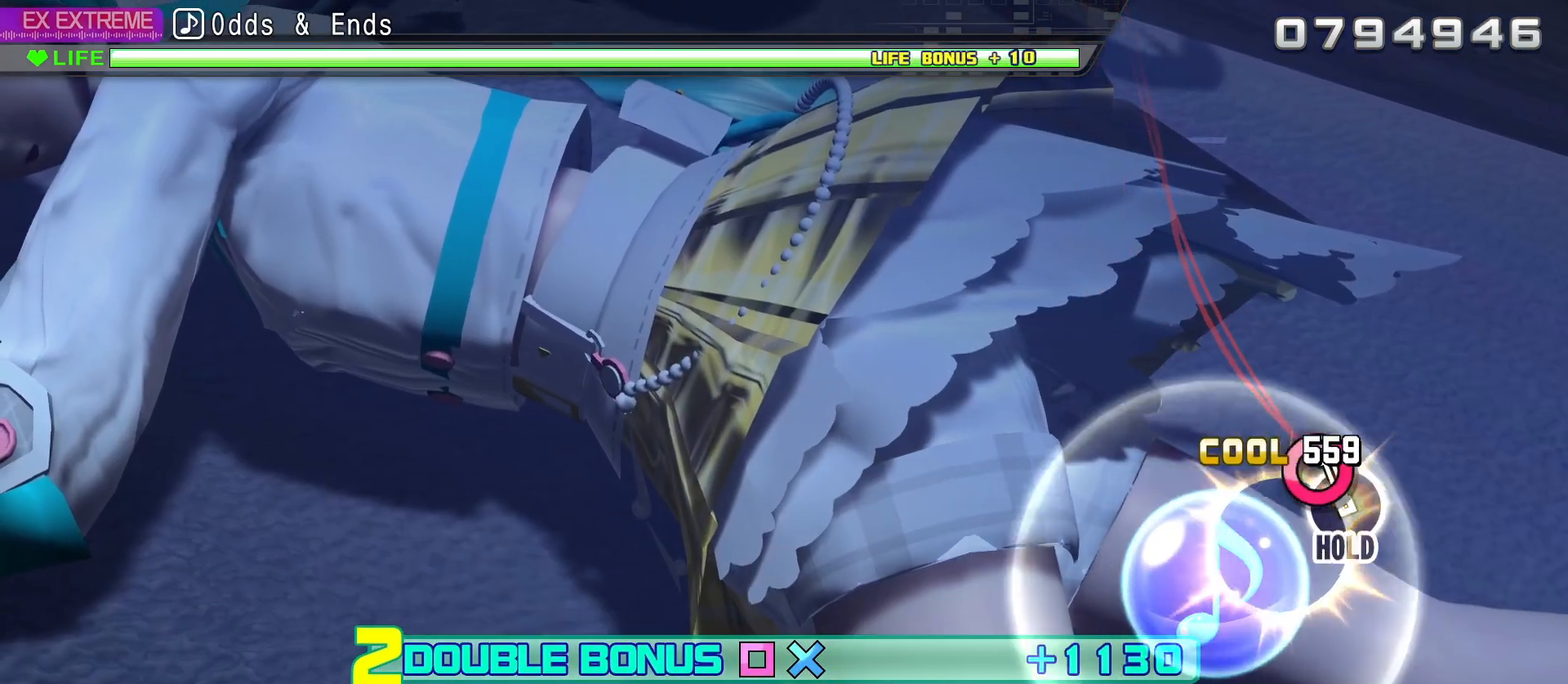
{"buttons": ["L2"], "left_stick": "center", "right_stick": "center", "events": [[50, "DPAD_RIGHT", "down"], [117, "L2", "down"], [233, "DPAD_RIGHT", "up"], [300, "R2", "up"]]}
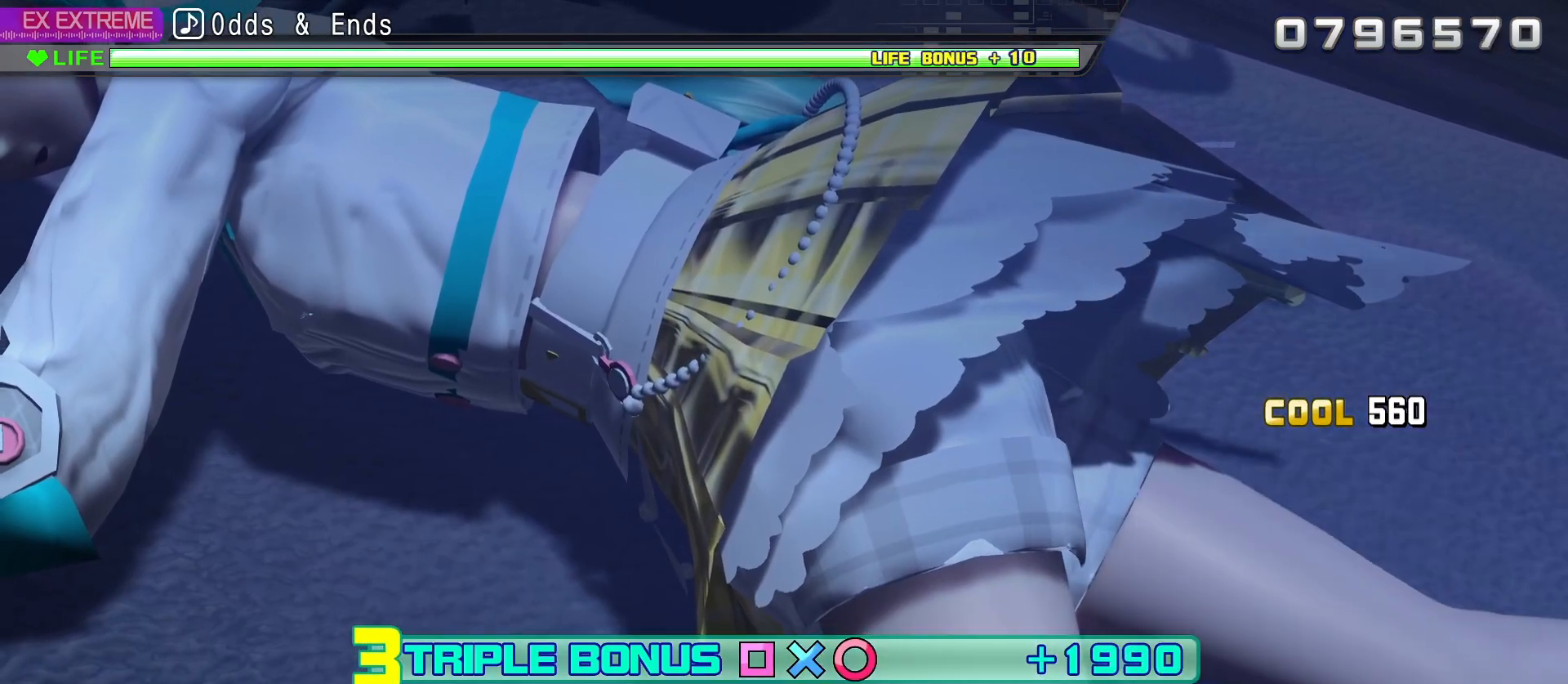
{"buttons": ["L2"], "left_stick": "center", "right_stick": "center", "events": []}
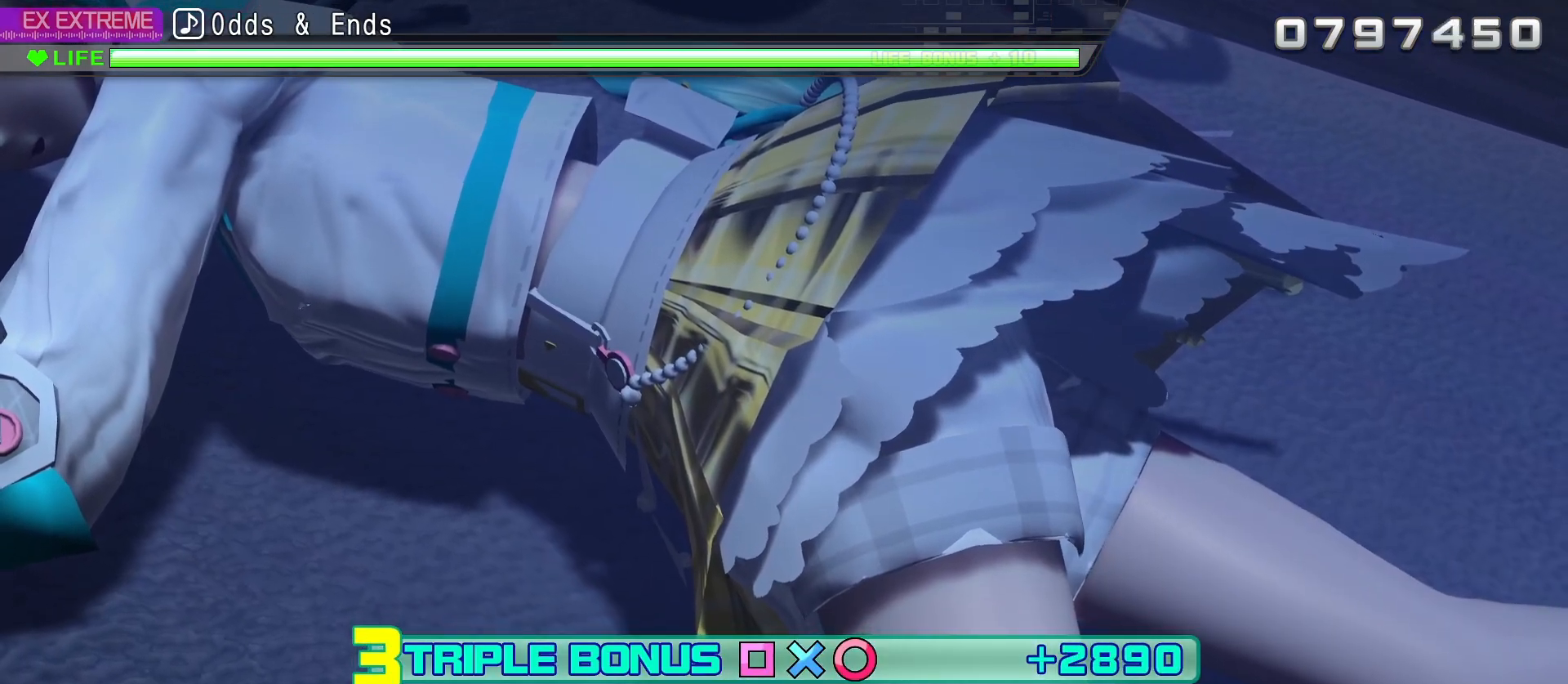
{"buttons": ["L2"], "left_stick": "center", "right_stick": "center", "events": []}
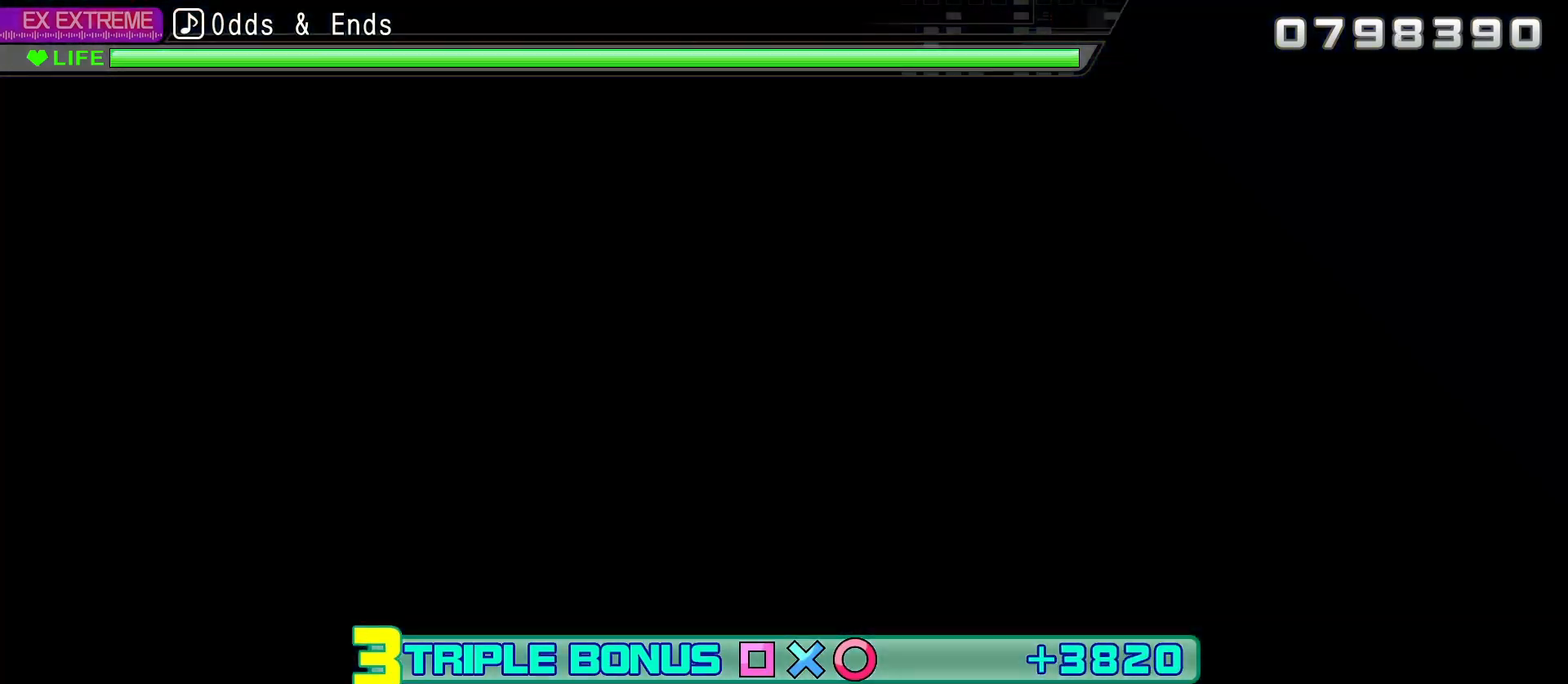
{"buttons": ["L2"], "left_stick": "center", "right_stick": "center", "events": []}
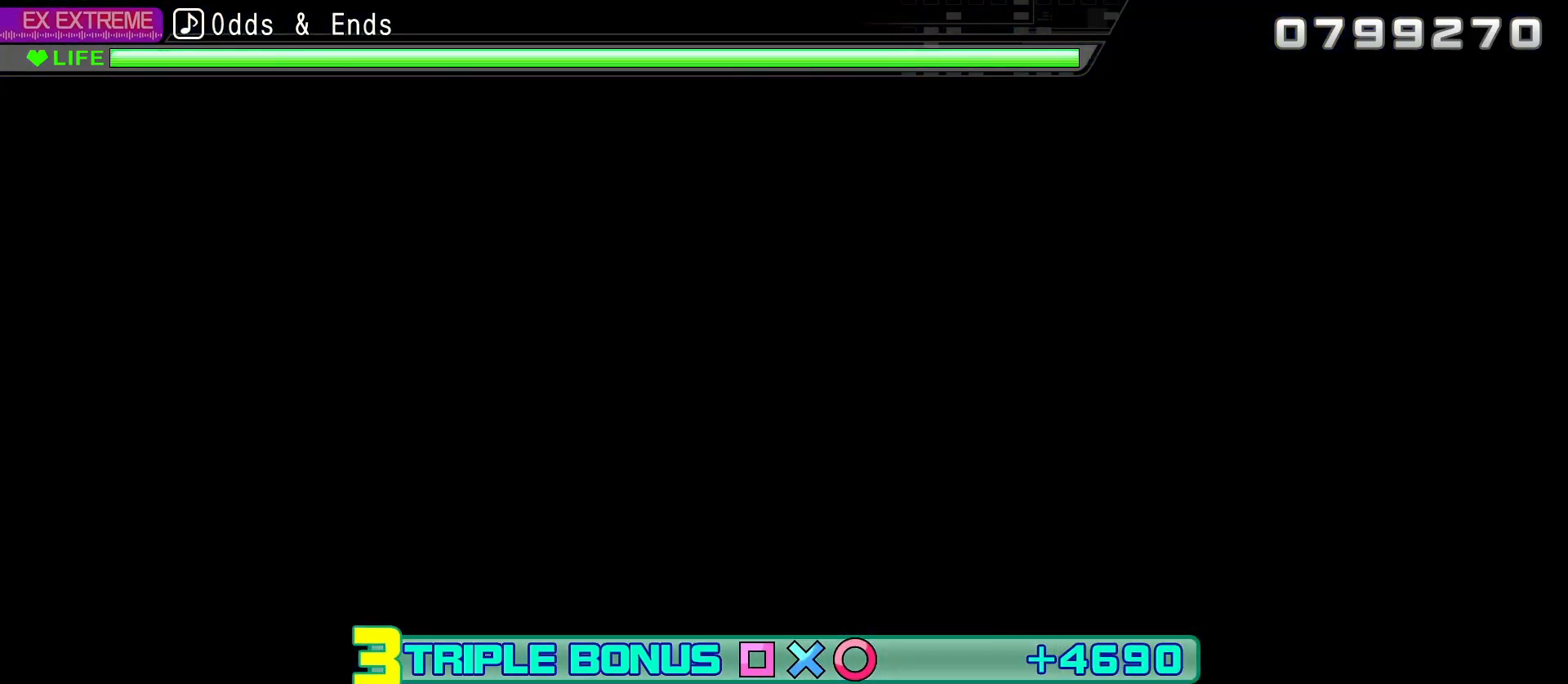
{"buttons": ["L2"], "left_stick": "center", "right_stick": "center", "events": []}
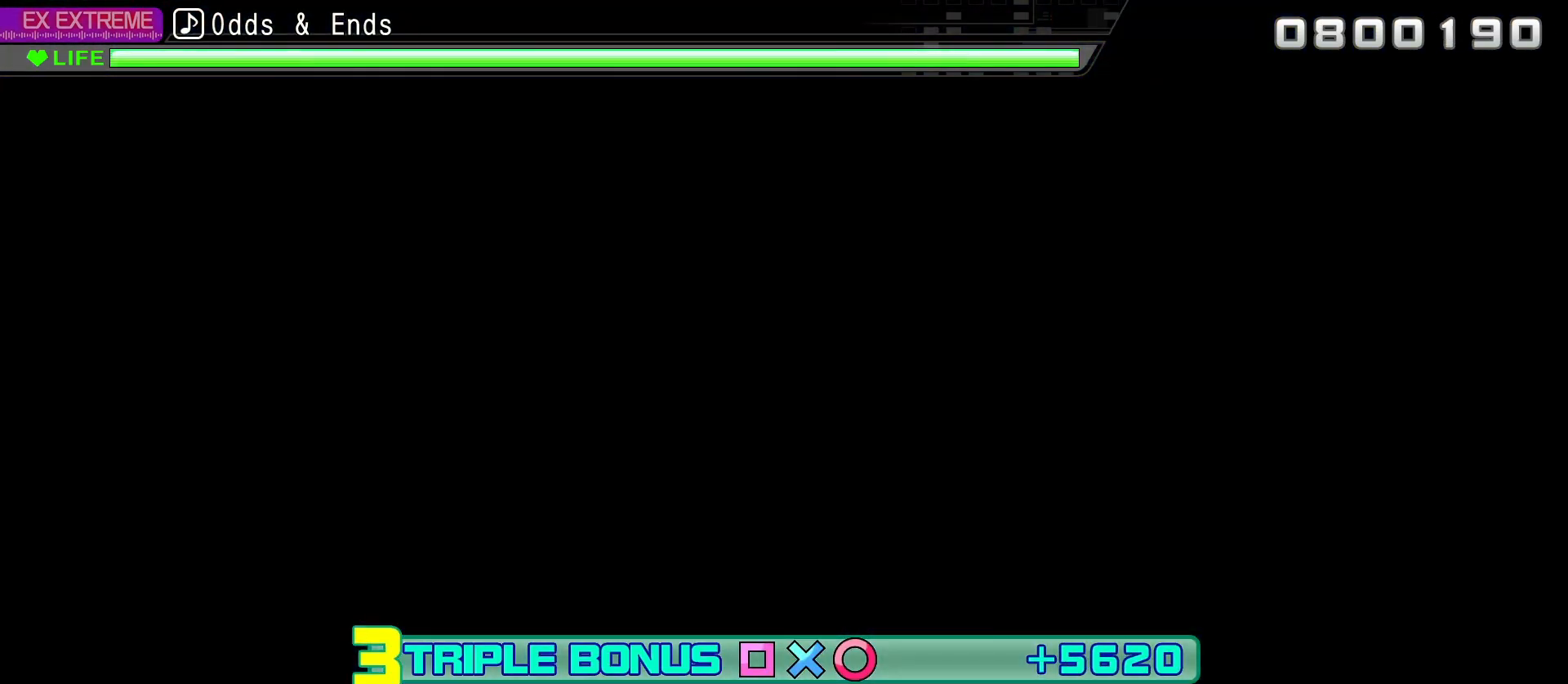
{"buttons": ["L2"], "left_stick": "center", "right_stick": "center", "events": []}
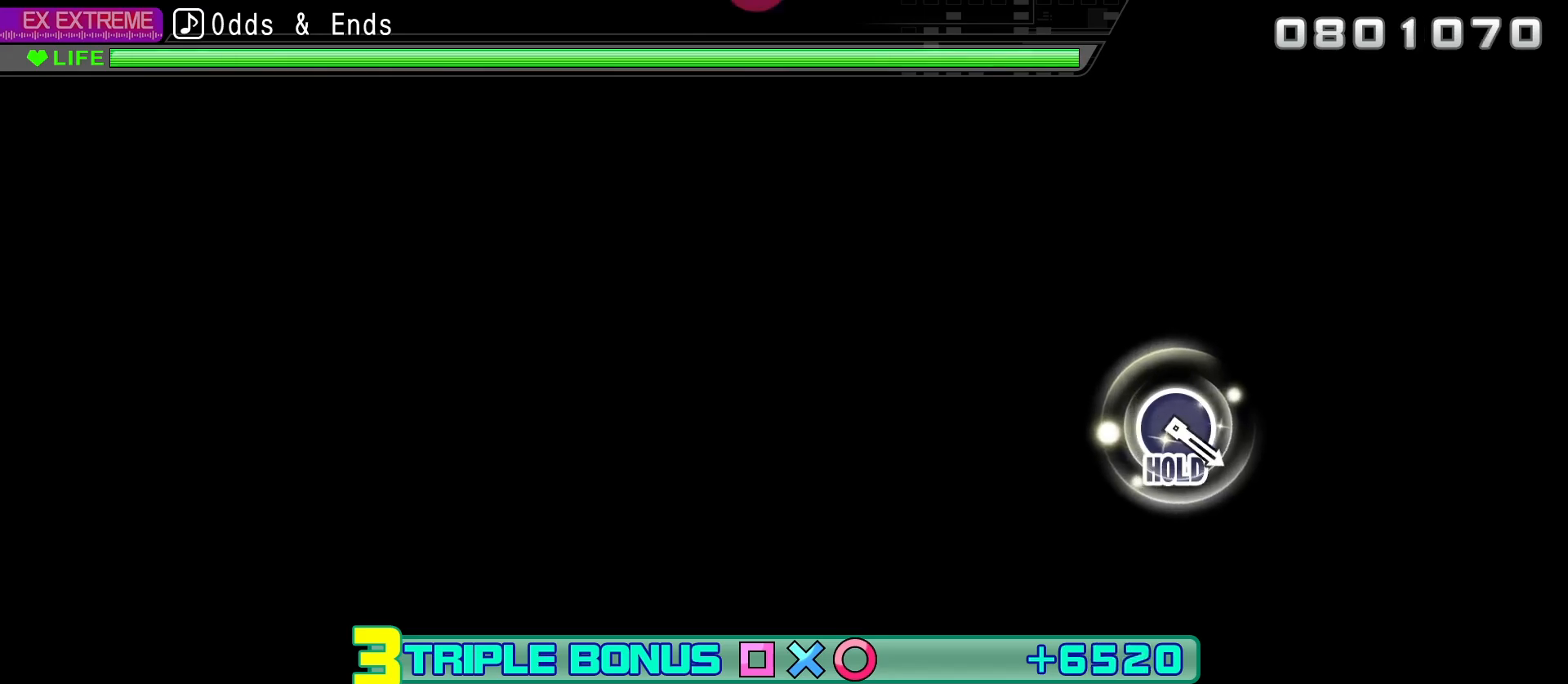
{"buttons": ["L2"], "left_stick": "center", "right_stick": "center", "events": []}
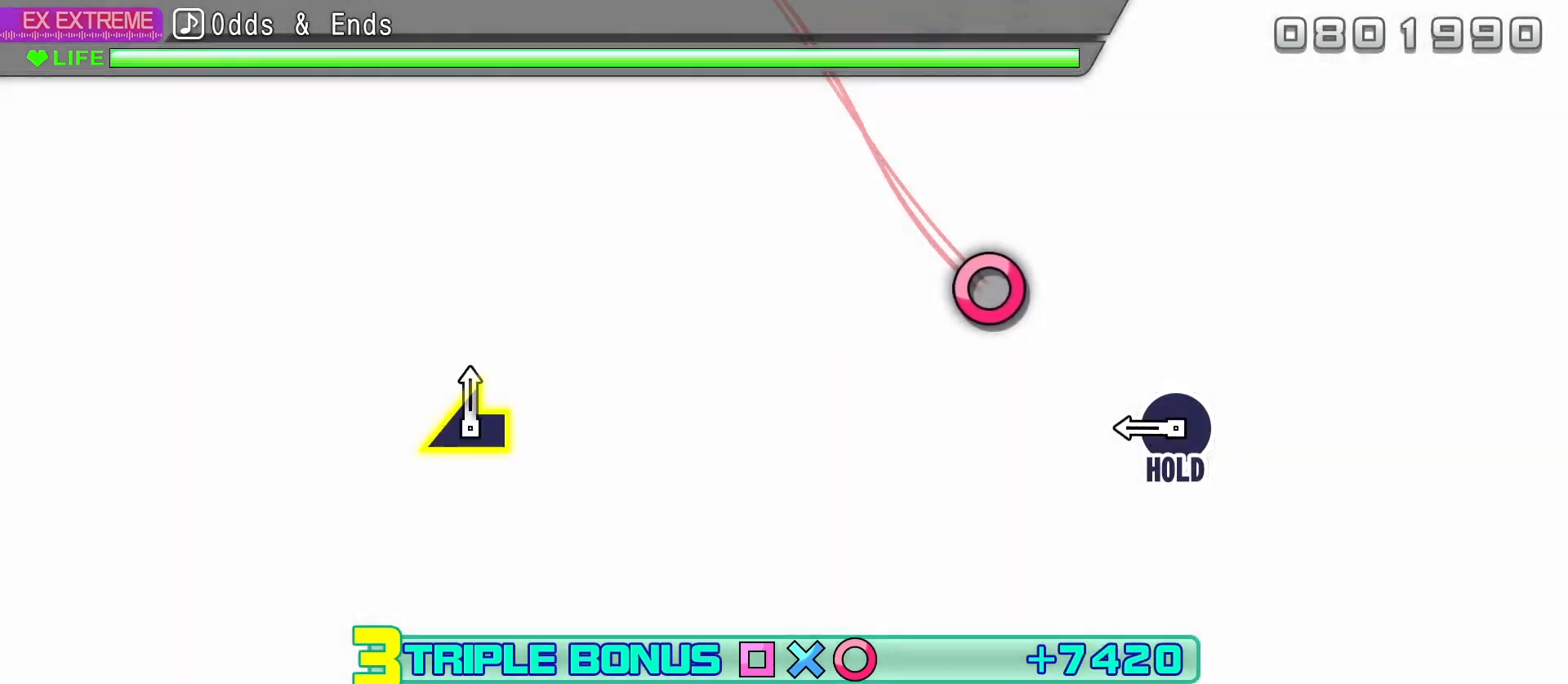
{"buttons": ["R2"], "left_stick": "center", "right_stick": "center", "events": [[317, "CIRCLE", "down"], [367, "R2", "down"], [450, "CIRCLE", "up"], [500, "L2", "up"]]}
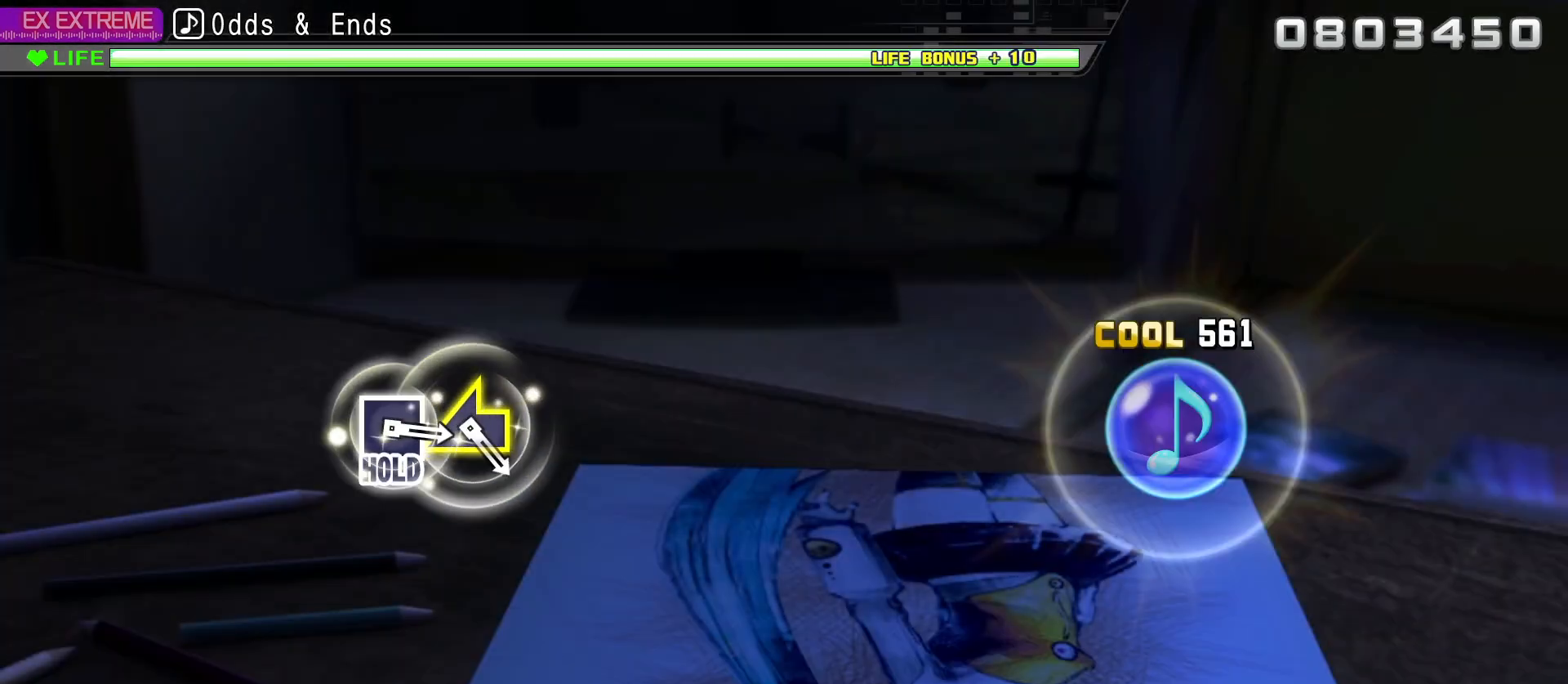
{"buttons": ["R2"], "left_stick": "center", "right_stick": "center", "events": []}
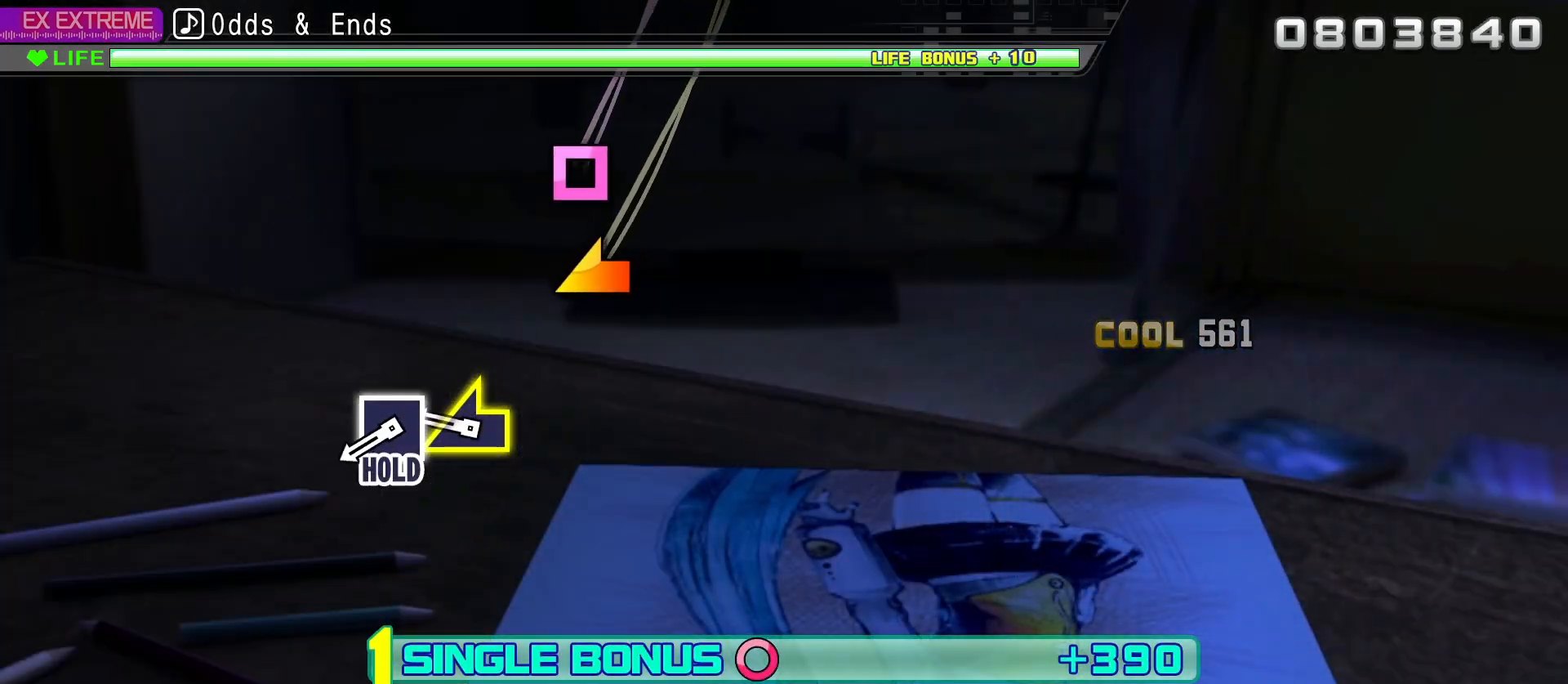
{"buttons": ["L2", "R2", "DPAD_LEFT"], "left_stick": "center", "right_stick": "center", "events": [[233, "right_stick", "left"], [383, "DPAD_LEFT", "down"], [383, "right_stick", "center"], [483, "L2", "down"]]}
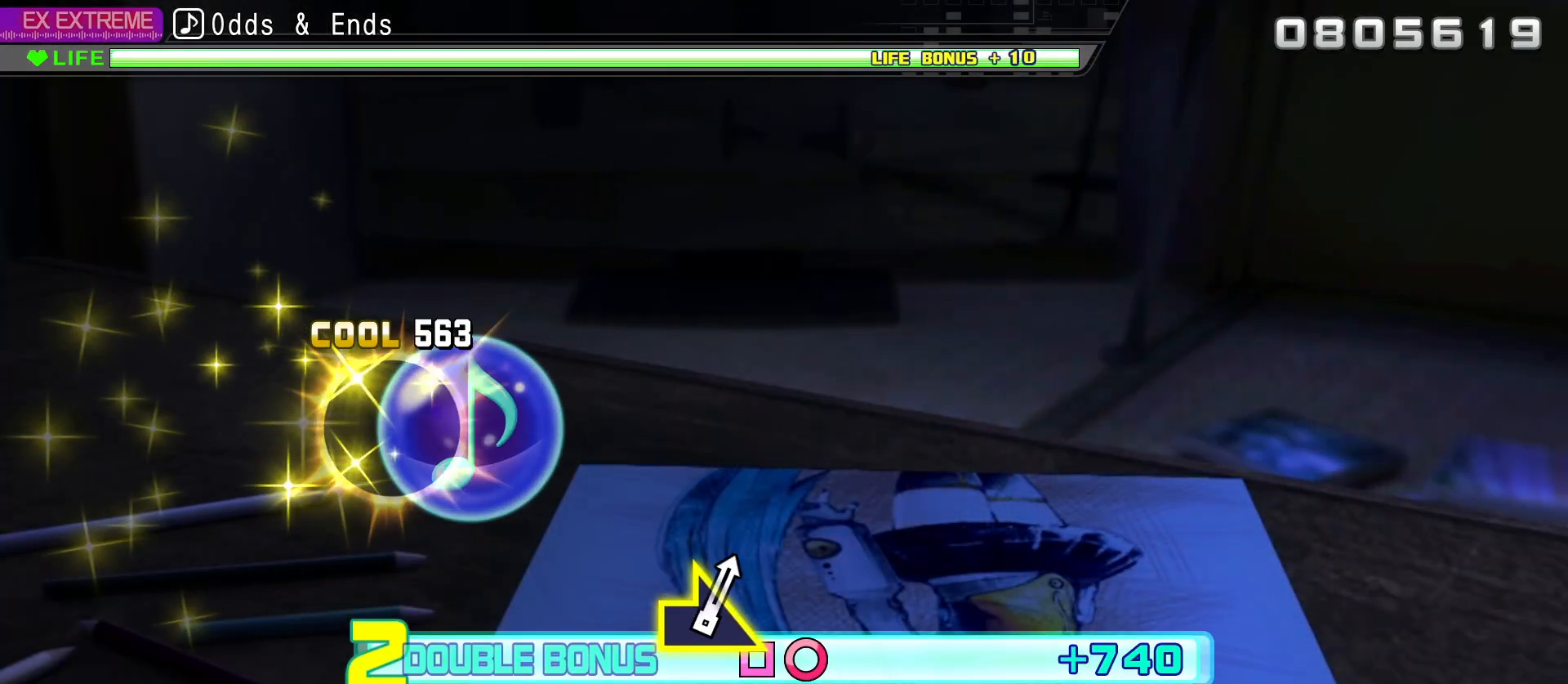
{"buttons": ["L2"], "left_stick": "center", "right_stick": "center", "events": [[100, "DPAD_LEFT", "up"], [117, "R2", "up"]]}
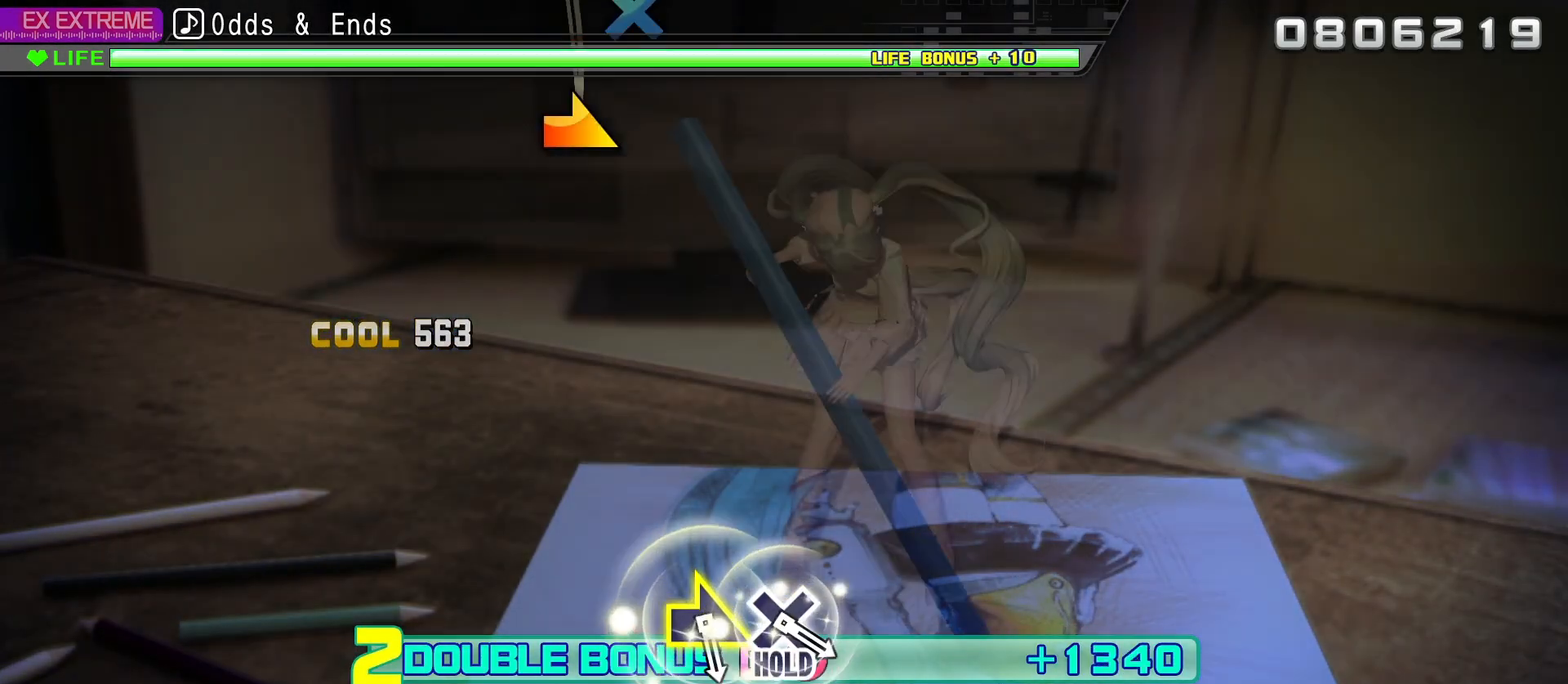
{"buttons": ["L2"], "left_stick": "center", "right_stick": "center", "events": []}
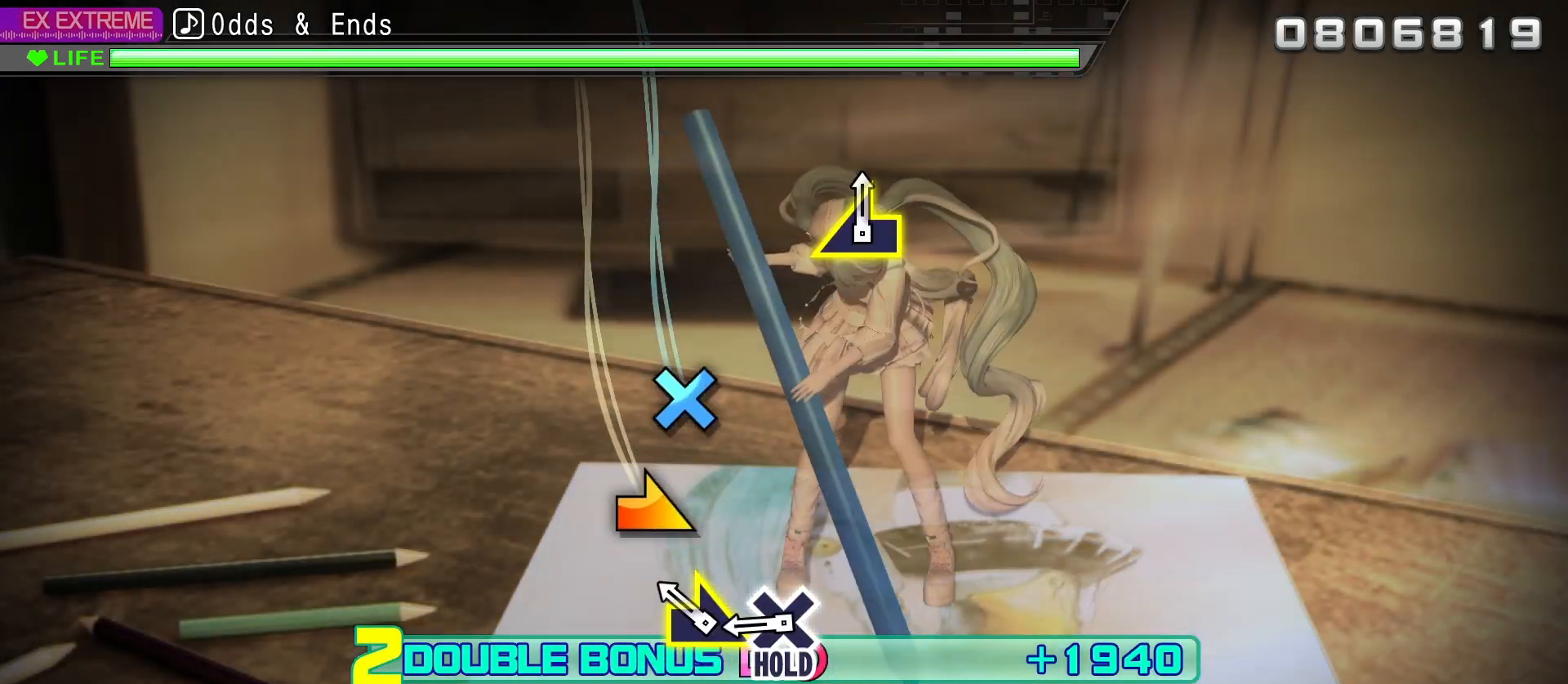
{"buttons": ["L2", "R2", "DPAD_DOWN"], "left_stick": "center", "right_stick": "center", "events": [[167, "right_stick", "right"], [300, "DPAD_DOWN", "down"], [300, "right_stick", "center"], [417, "R2", "down"]]}
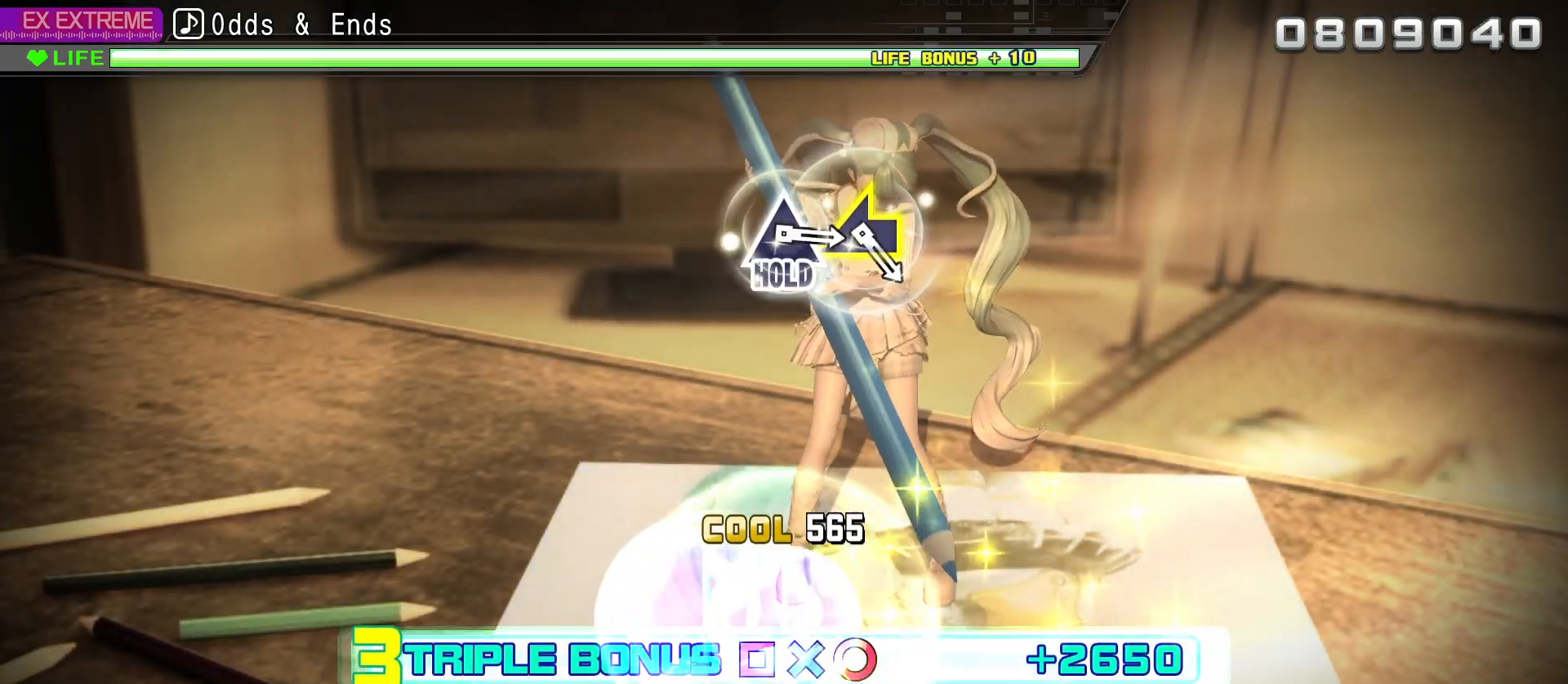
{"buttons": ["R2"], "left_stick": "center", "right_stick": "center", "events": [[67, "DPAD_DOWN", "up"], [67, "L2", "up"]]}
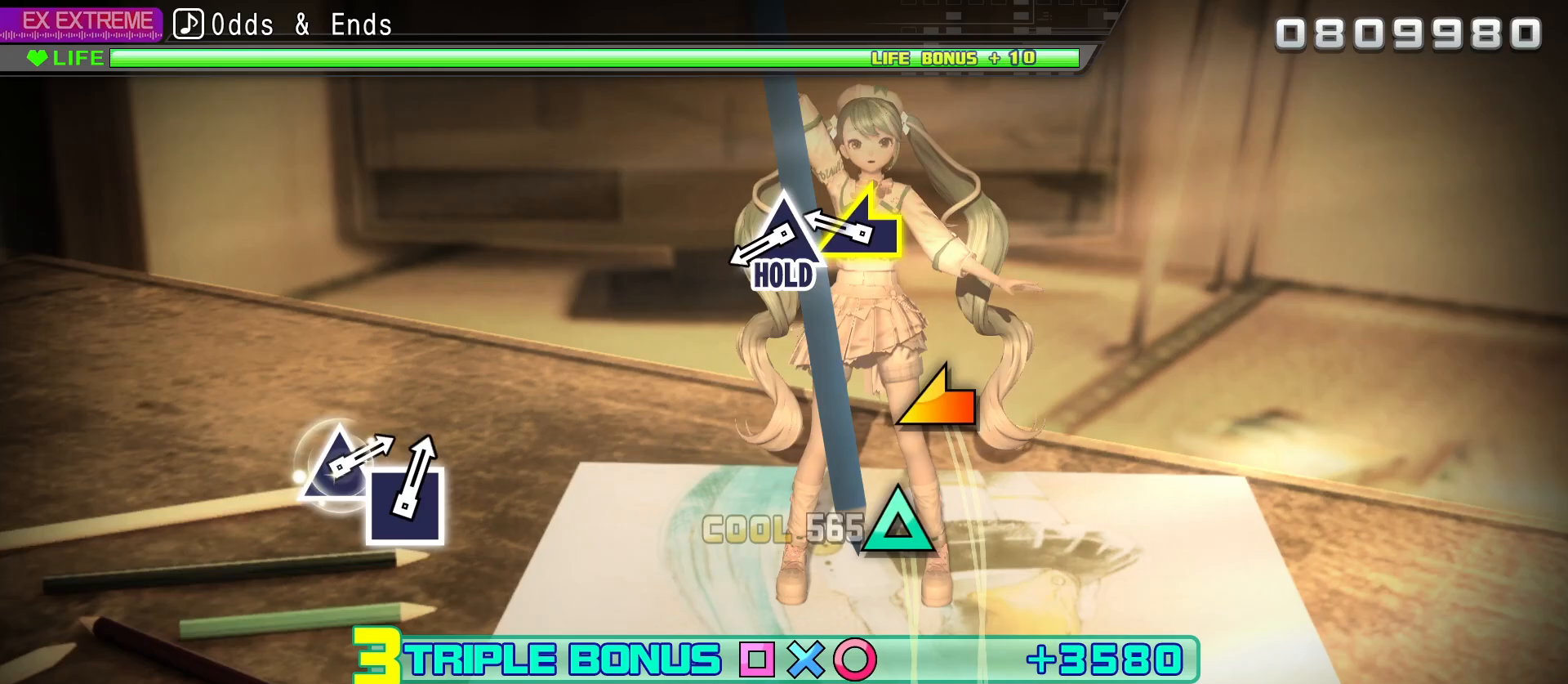
{"buttons": ["L2", "R2", "DPAD_UP"], "left_stick": "center", "right_stick": "center", "events": [[233, "right_stick", "left"], [400, "DPAD_UP", "down"], [400, "right_stick", "center"], [483, "L2", "down"]]}
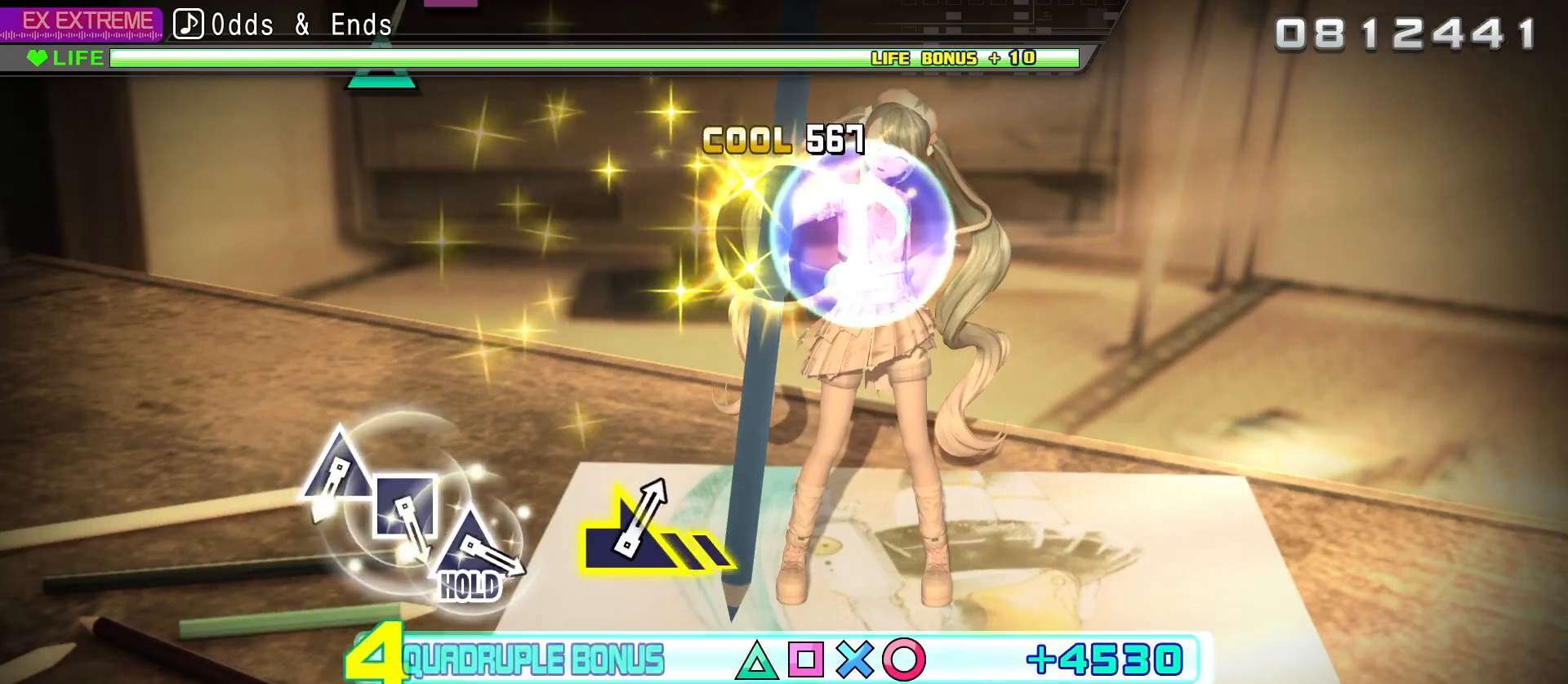
{"buttons": ["L2"], "left_stick": "center", "right_stick": "center", "events": [[67, "R2", "up"], [83, "DPAD_UP", "up"]]}
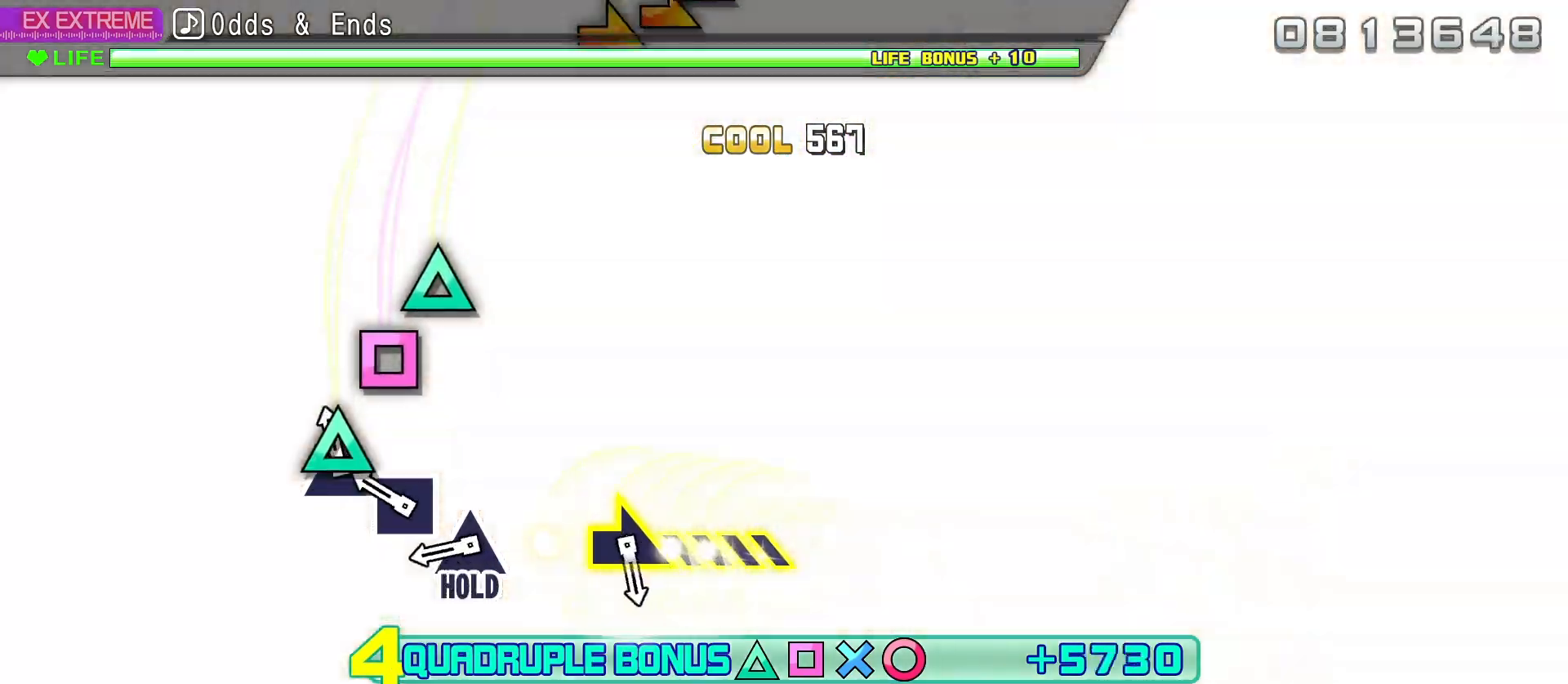
{"buttons": ["L2", "R2"], "left_stick": "center", "right_stick": "center", "events": [[33, "TRIANGLE", "down"], [167, "DPAD_LEFT", "down"], [183, "TRIANGLE", "up"], [300, "DPAD_LEFT", "up"], [333, "TRIANGLE", "down"], [400, "R2", "down"], [467, "TRIANGLE", "up"]]}
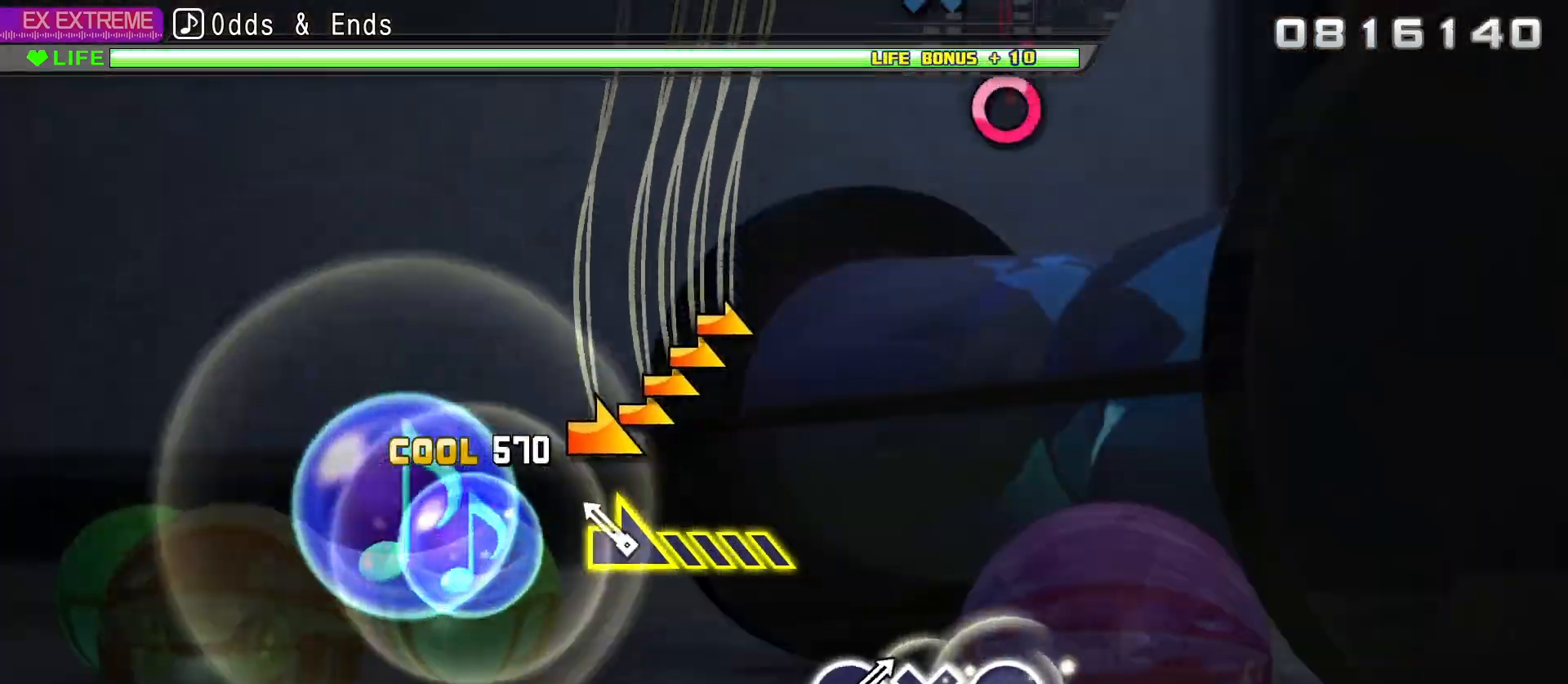
{"buttons": ["R2"], "left_stick": "center", "right_stick": "right", "events": [[33, "L2", "up"], [150, "right_stick", "down-right"], [333, "right_stick", "right"]]}
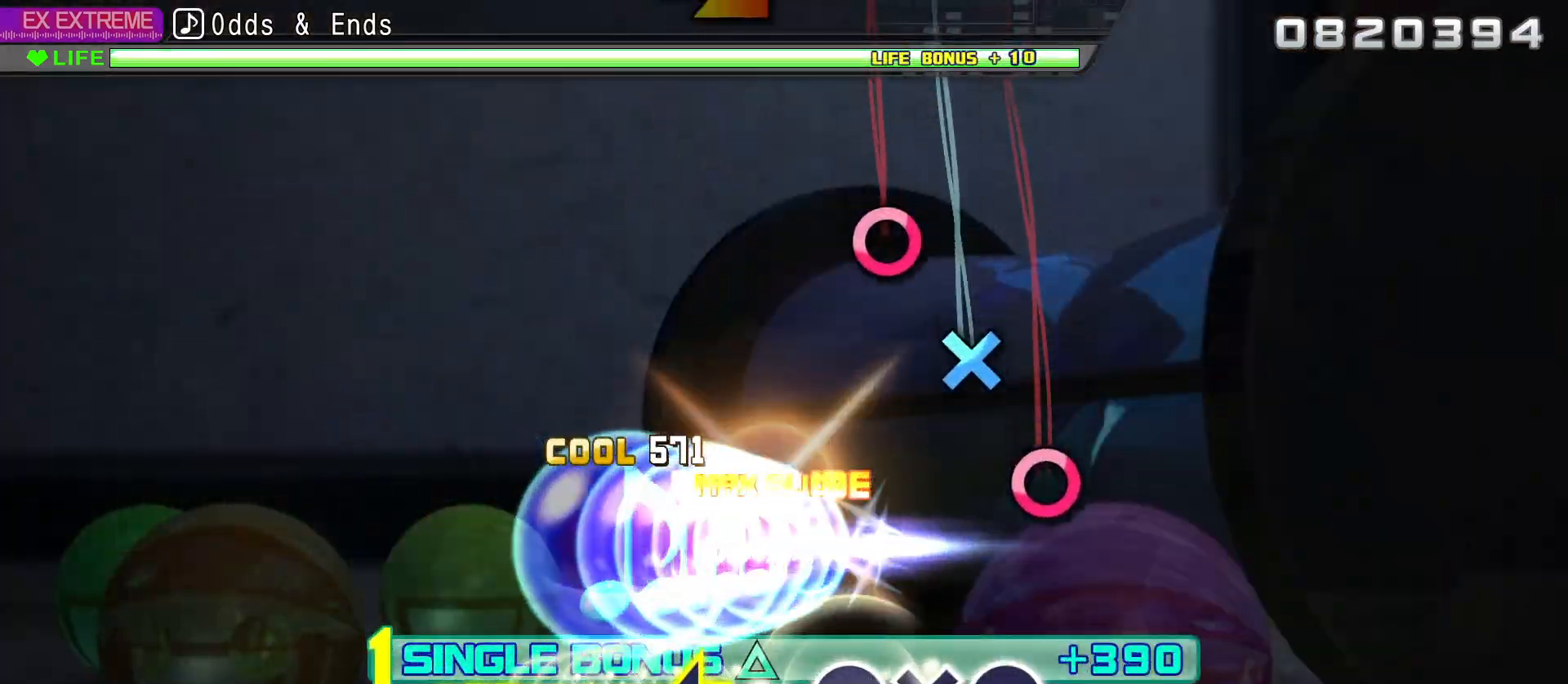
{"buttons": ["R2", "DPAD_DOWN"], "left_stick": "center", "right_stick": "center", "events": [[17, "right_stick", "center"], [283, "CIRCLE", "down"], [433, "CIRCLE", "up"], [450, "DPAD_DOWN", "down"]]}
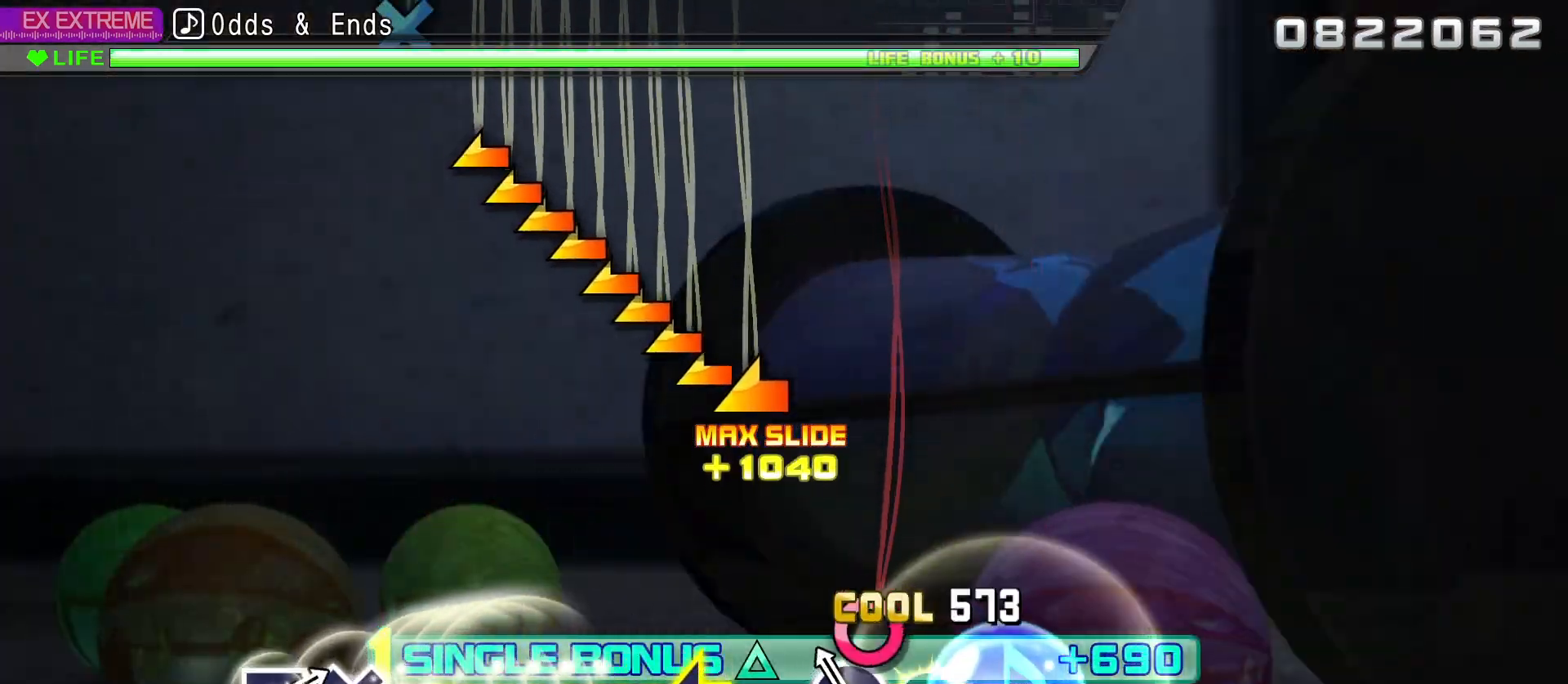
{"buttons": ["R2"], "left_stick": "left", "right_stick": "center", "events": [[67, "DPAD_DOWN", "up"], [100, "CIRCLE", "down"], [233, "CIRCLE", "up"], [300, "left_stick", "left"]]}
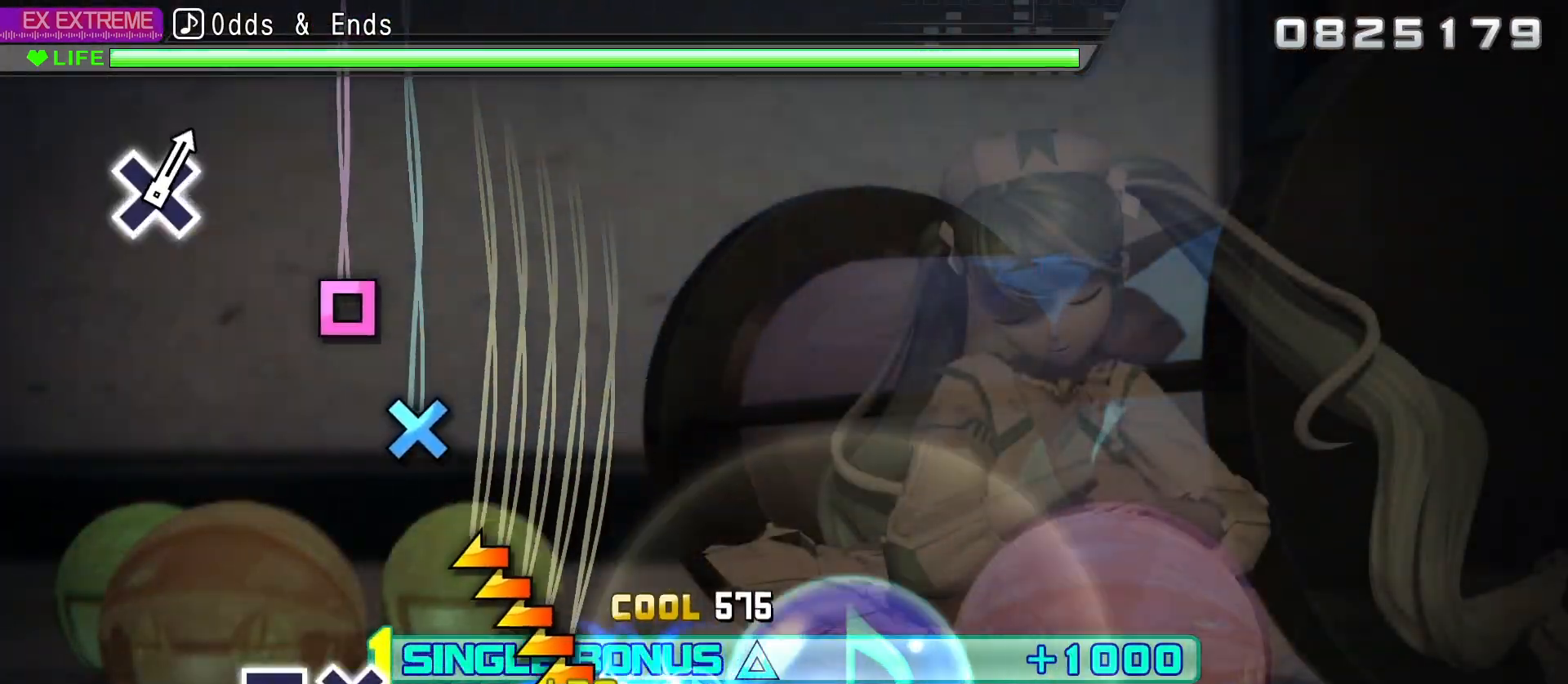
{"buttons": ["CROSS", "R2"], "left_stick": "center", "right_stick": "center", "events": [[217, "left_stick", "center"], [367, "CROSS", "down"]]}
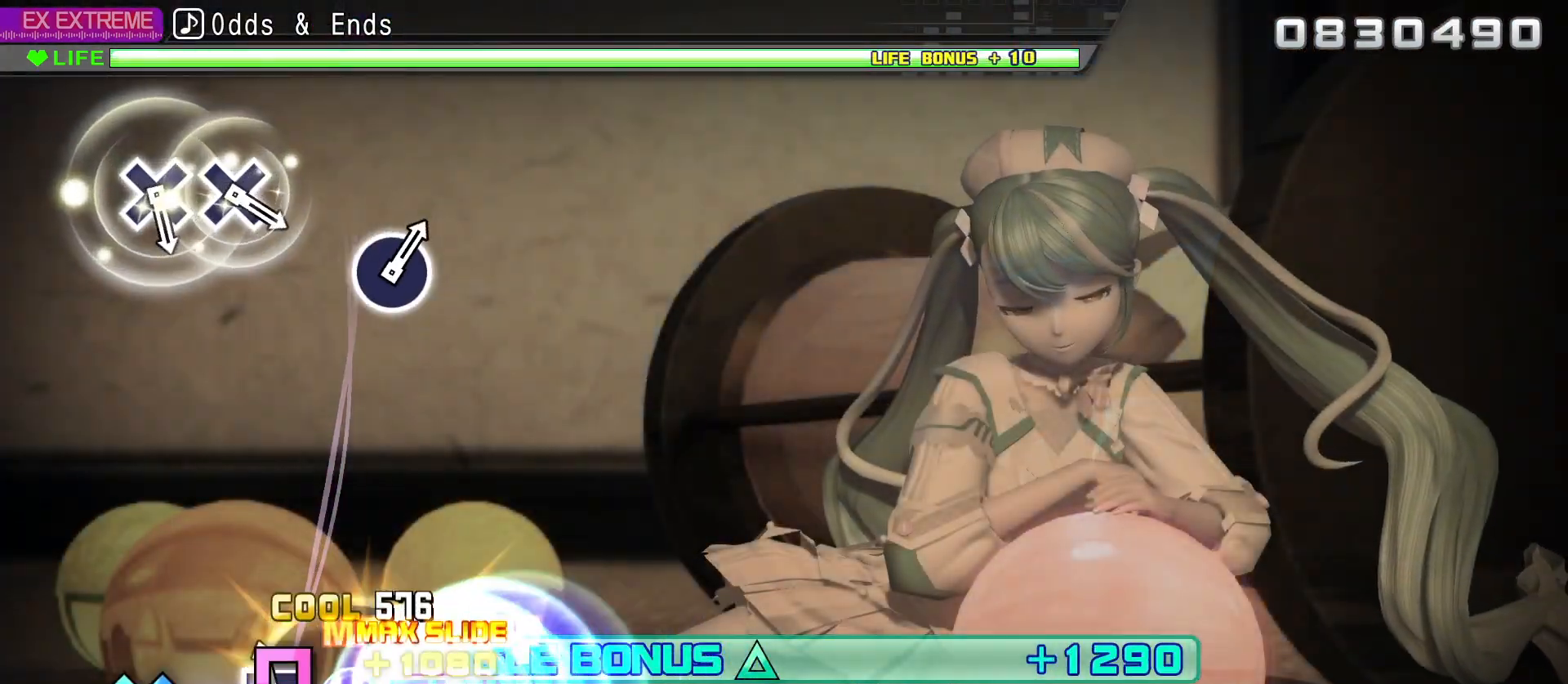
{"buttons": ["L2"], "left_stick": "center", "right_stick": "center", "events": [[17, "CROSS", "up"], [17, "DPAD_LEFT", "down"], [100, "L2", "down"], [233, "DPAD_LEFT", "up"], [233, "R2", "up"]]}
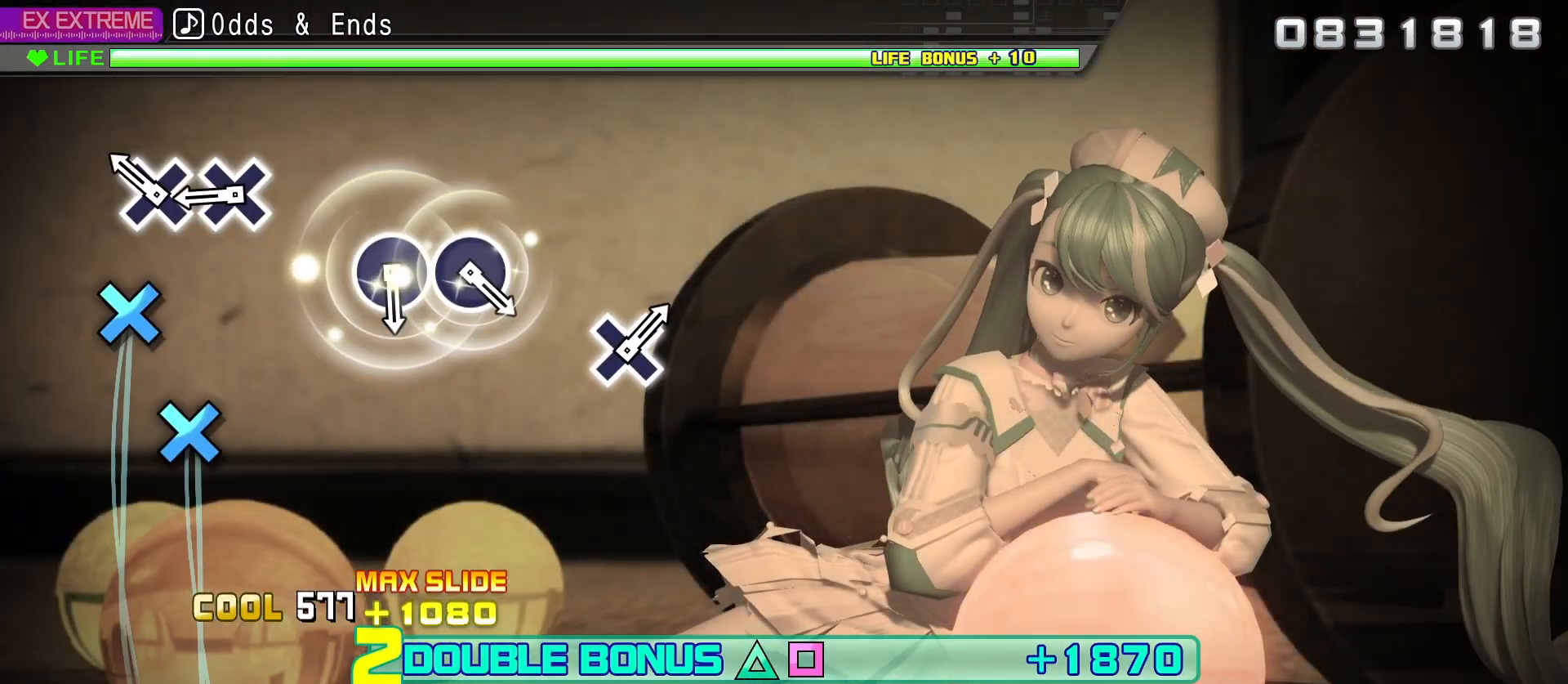
{"buttons": ["L2"], "left_stick": "center", "right_stick": "center", "events": [[150, "CROSS", "down"], [217, "CROSS", "up"], [300, "CROSS", "down"], [383, "CROSS", "up"]]}